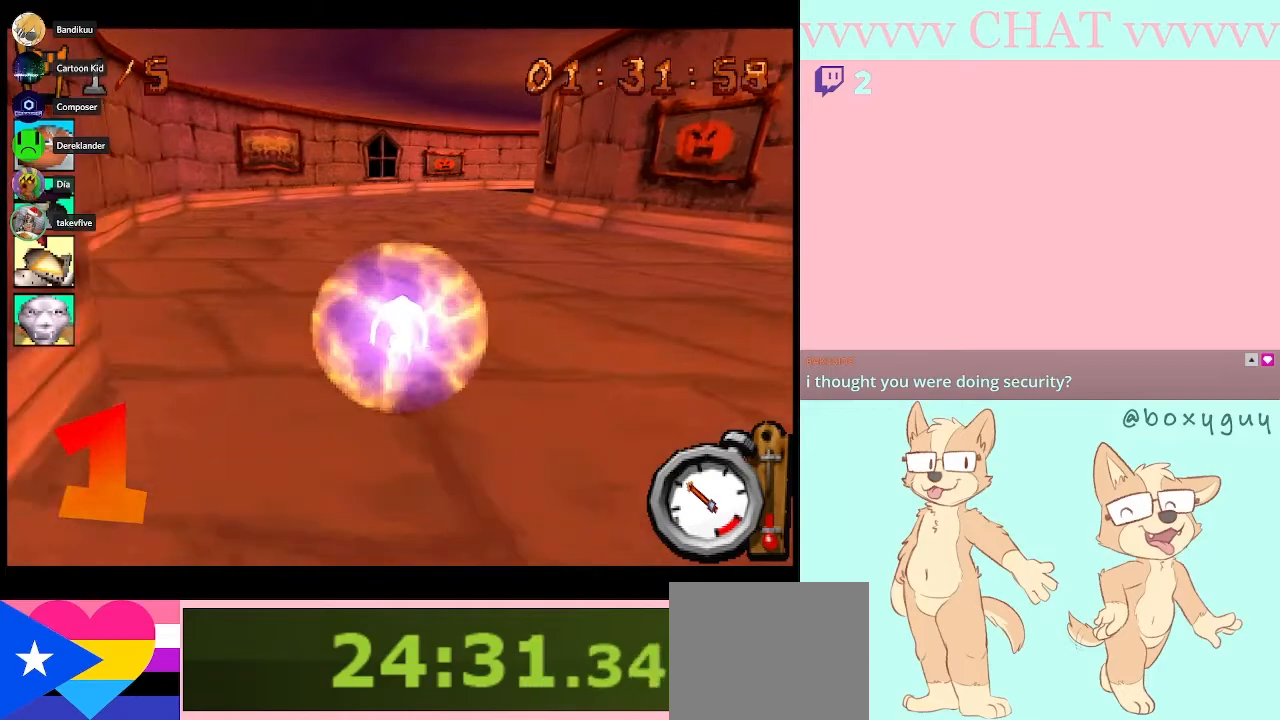
Gameplay with a controller (Nintendo layout); each line is a JSON object with the inputs held at the frame after it. "button_events" lists button changes between this image and that frame as [ms after this image, input, new state], when the widget could be followed in between (sticks are given only as held states). Not read: L1 L3 R1 R2 R3 left_stick.
{"buttons": ["B"], "right_stick": "center", "button_events": []}
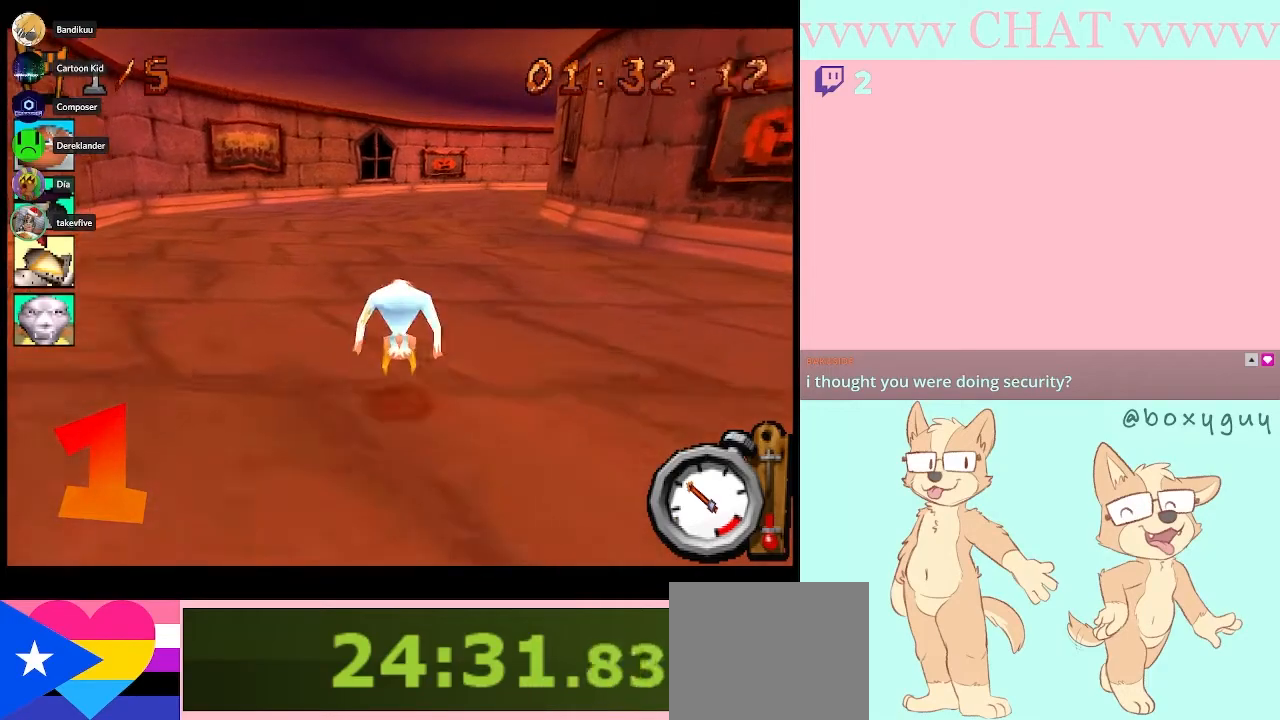
{"buttons": ["B"], "right_stick": "center", "button_events": []}
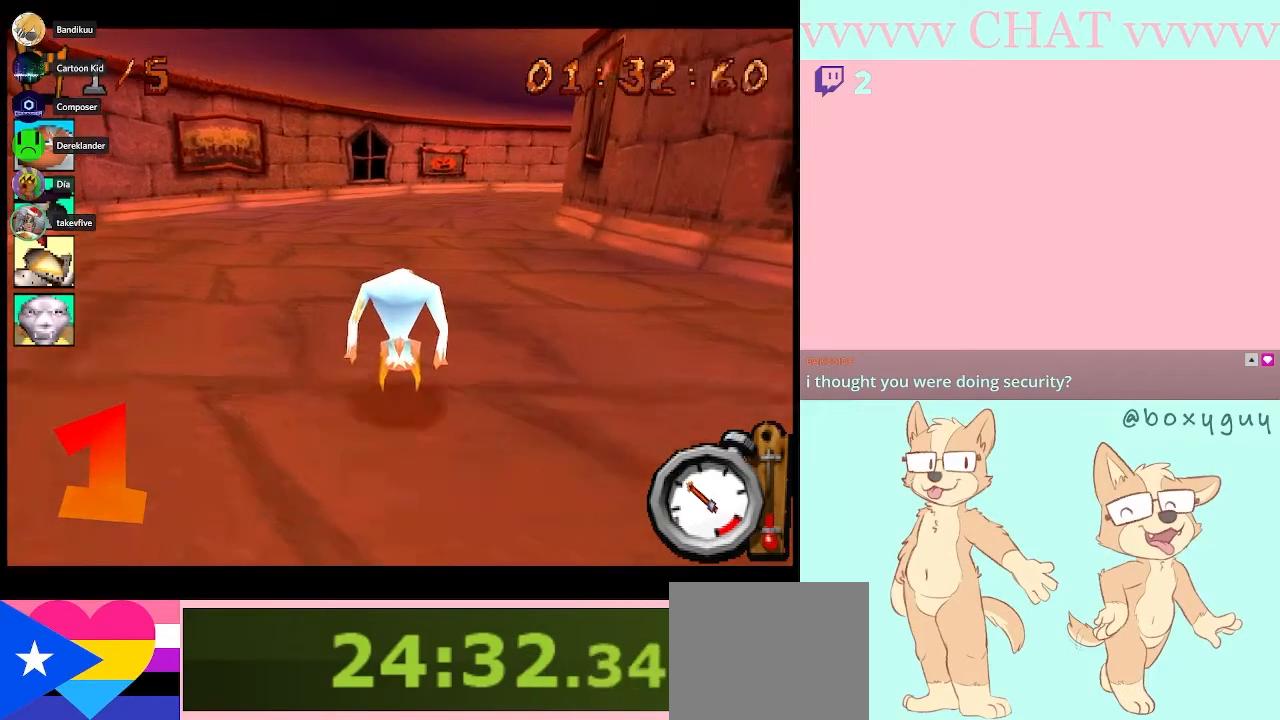
{"buttons": ["B"], "right_stick": "center", "button_events": []}
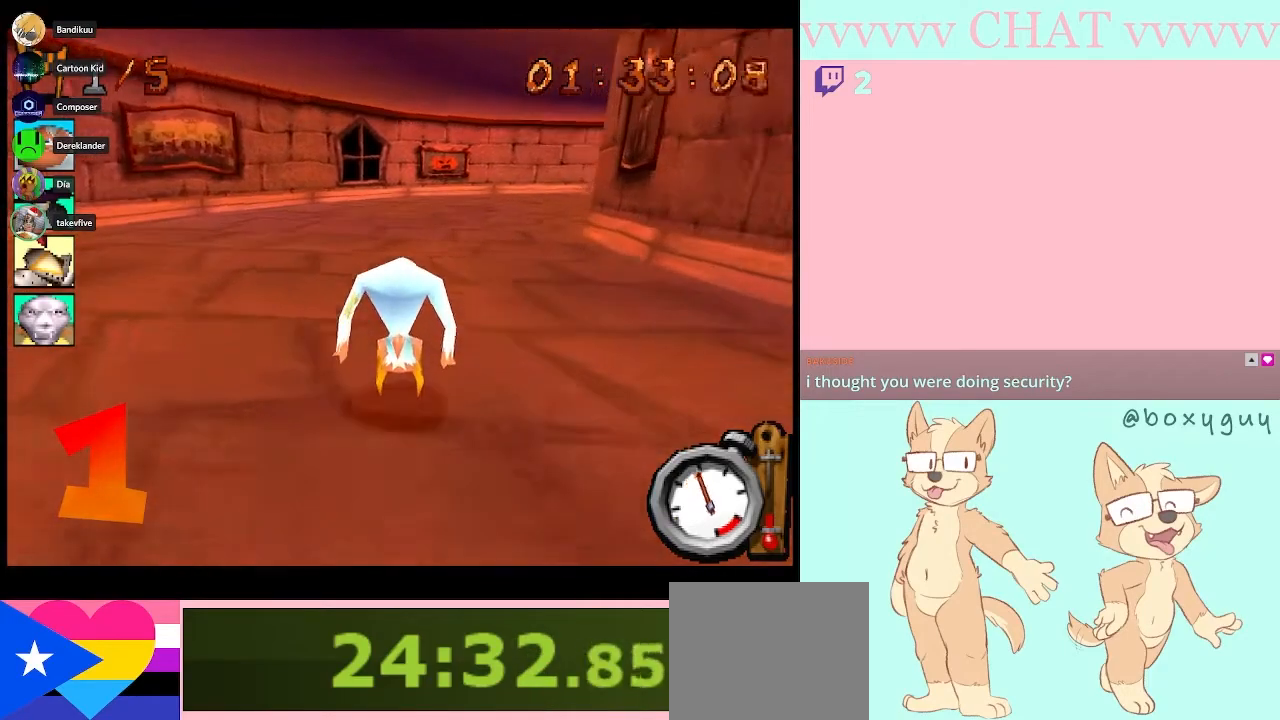
{"buttons": ["B"], "right_stick": "center", "button_events": [[317, "DPAD_RIGHT", "down"], [500, "DPAD_RIGHT", "up"]]}
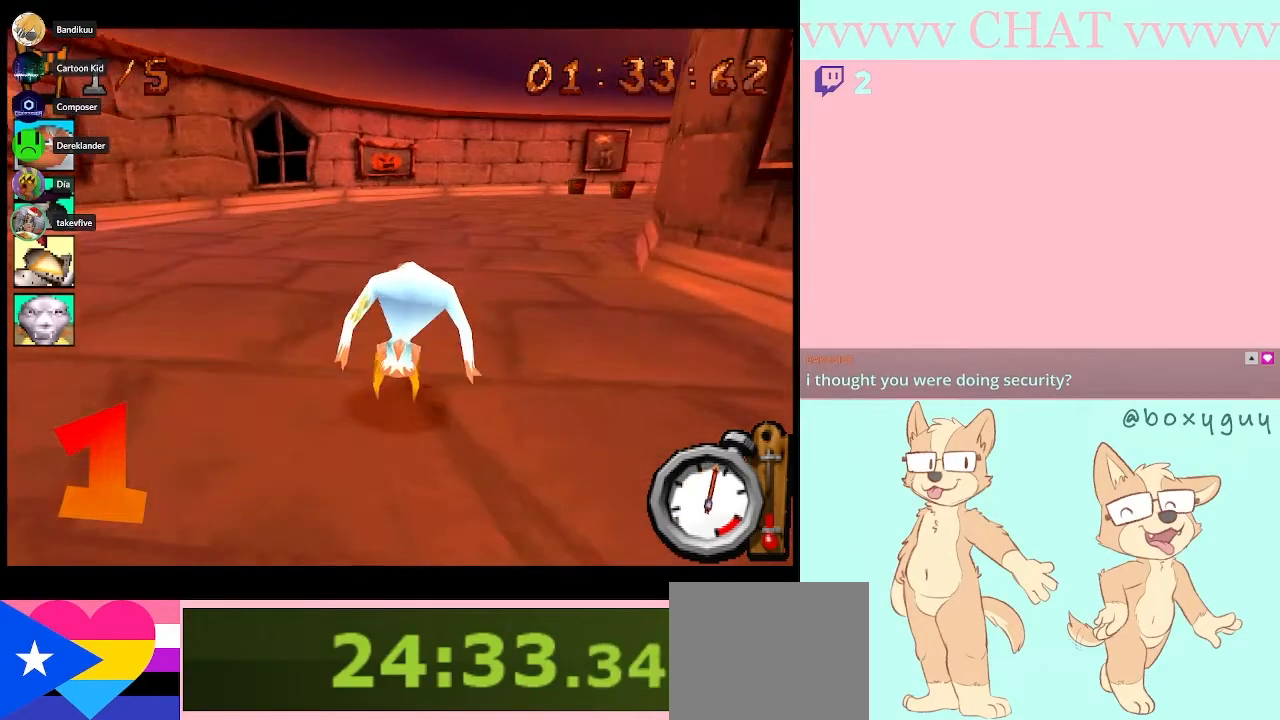
{"buttons": ["B", "DPAD_RIGHT"], "right_stick": "center", "button_events": [[183, "DPAD_RIGHT", "down"], [333, "DPAD_RIGHT", "up"], [467, "DPAD_RIGHT", "down"]]}
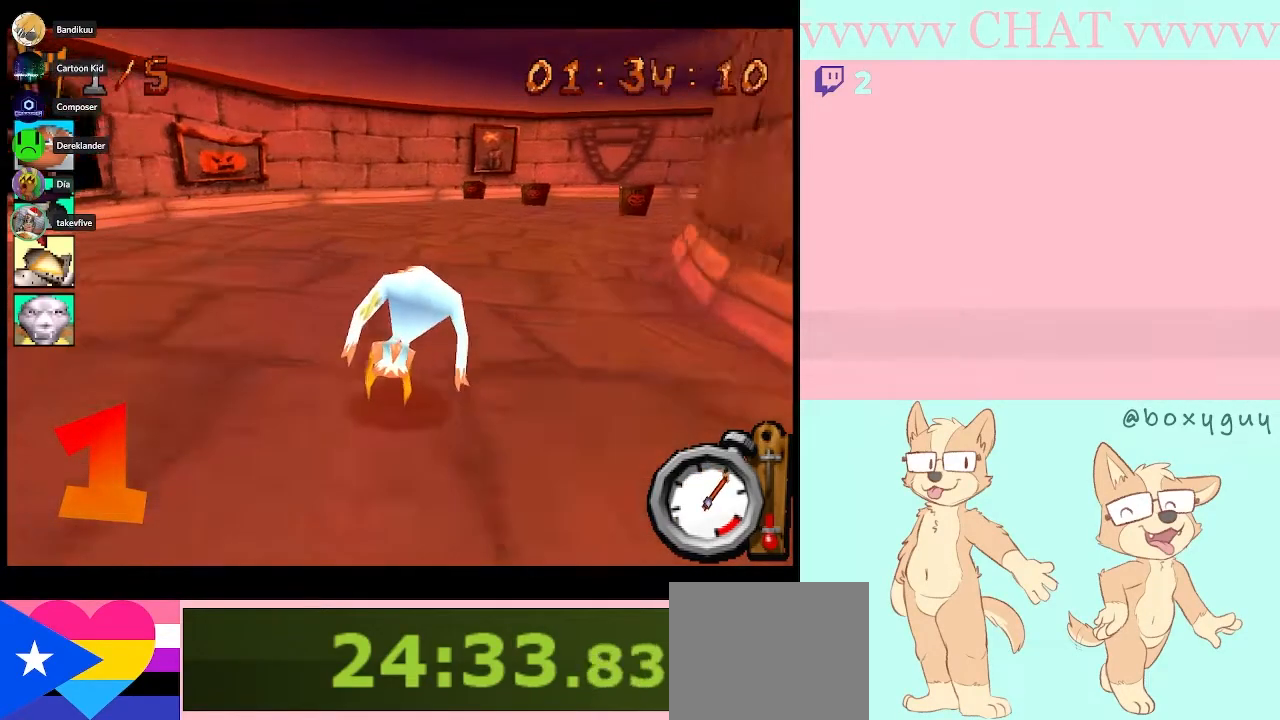
{"buttons": ["B", "DPAD_RIGHT"], "right_stick": "center", "button_events": [[100, "DPAD_RIGHT", "up"], [150, "DPAD_RIGHT", "down"]]}
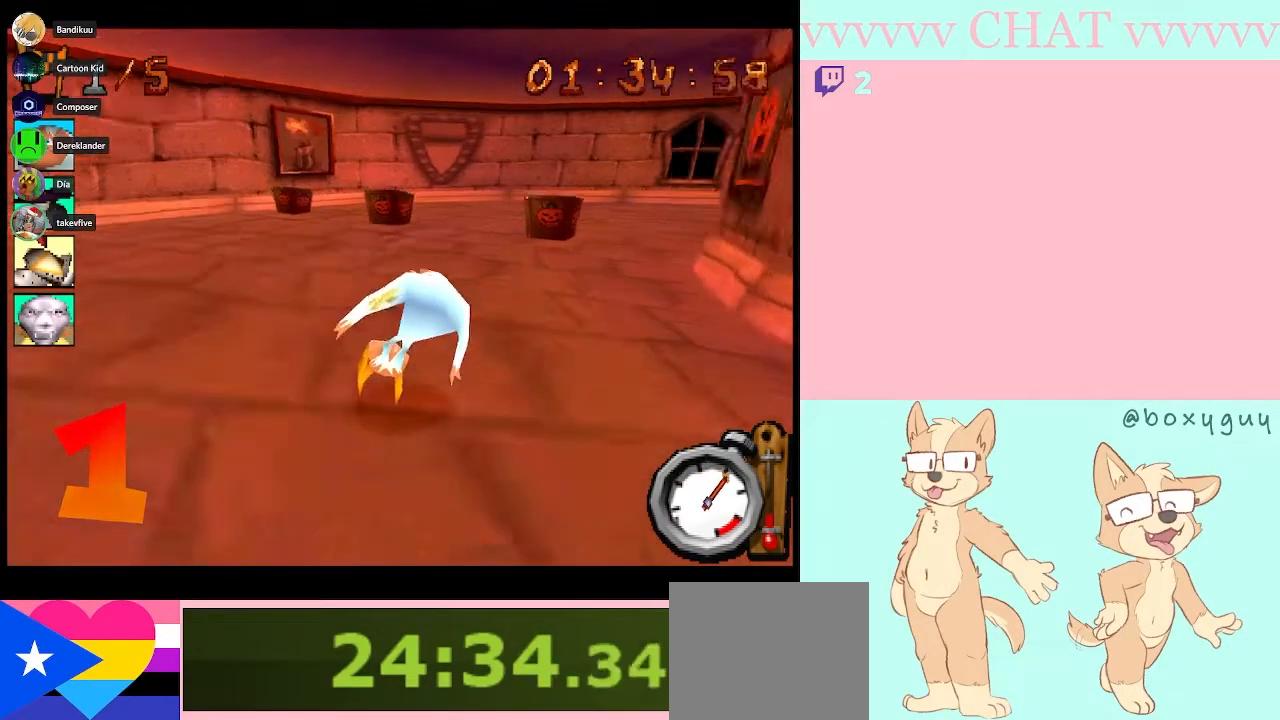
{"buttons": ["B", "DPAD_RIGHT"], "right_stick": "center", "button_events": []}
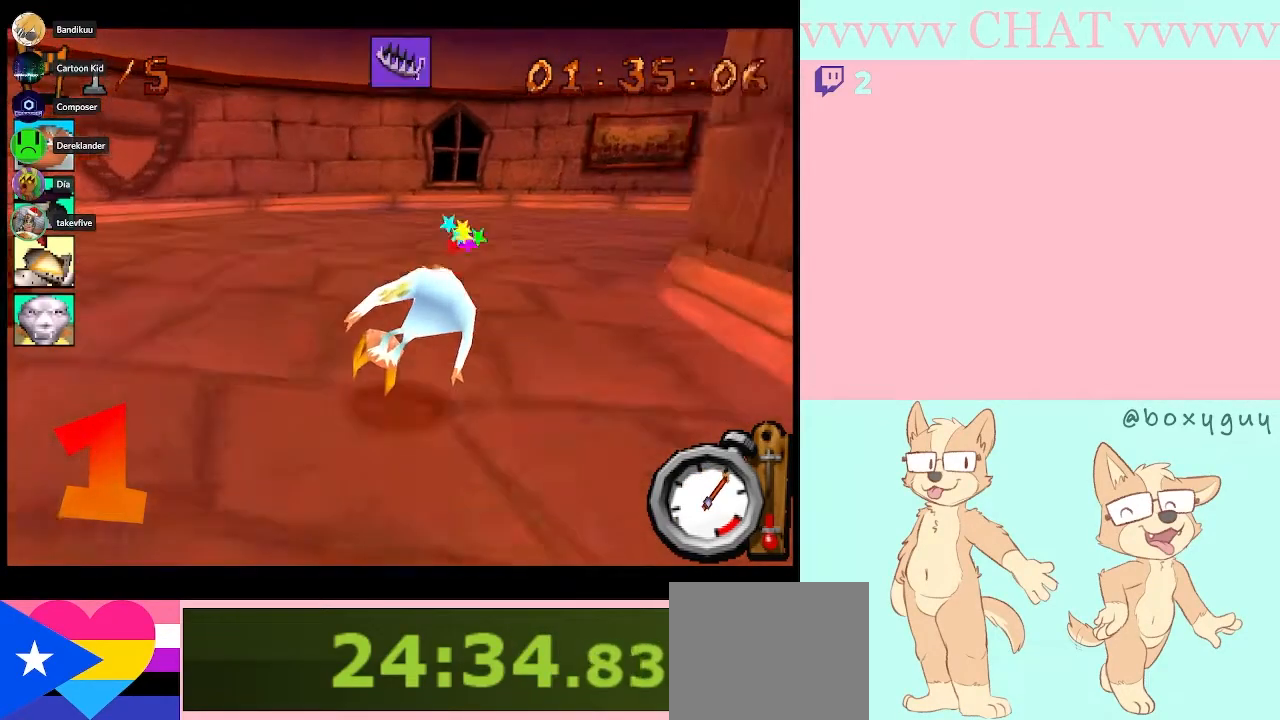
{"buttons": ["B", "DPAD_RIGHT"], "right_stick": "center", "button_events": []}
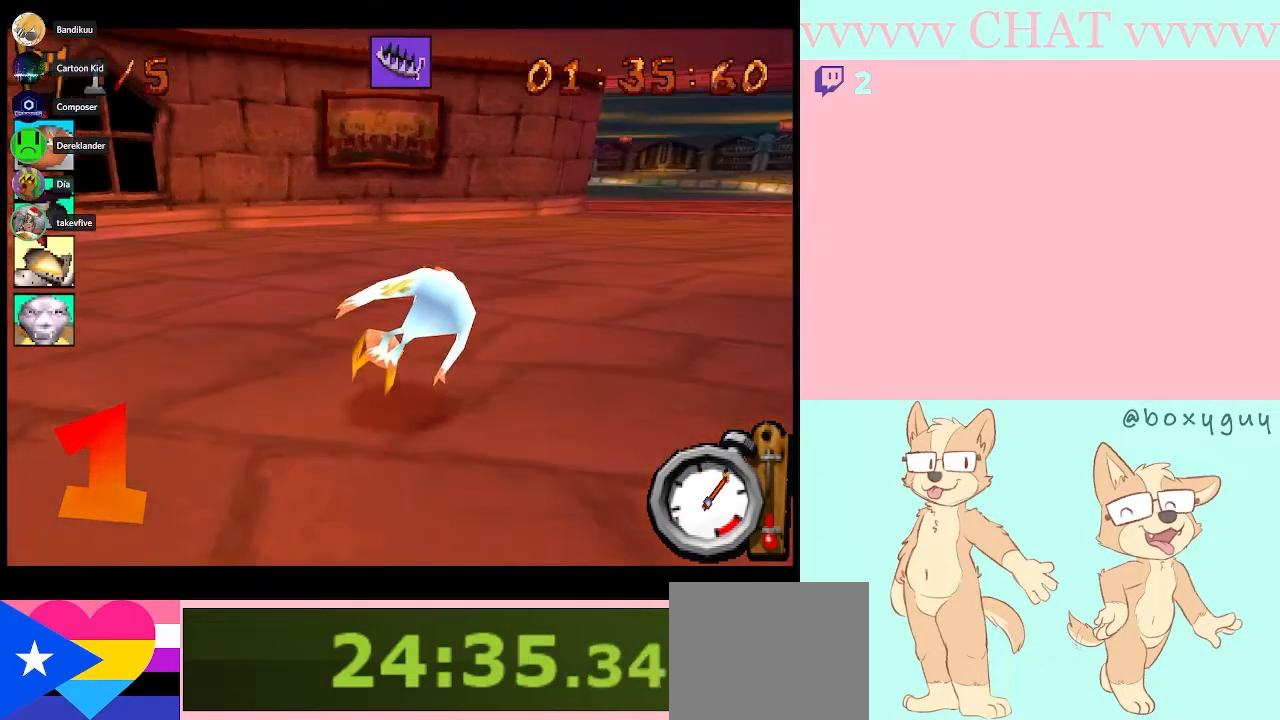
{"buttons": ["A", "B"], "right_stick": "center", "button_events": [[367, "A", "down"], [467, "DPAD_RIGHT", "up"]]}
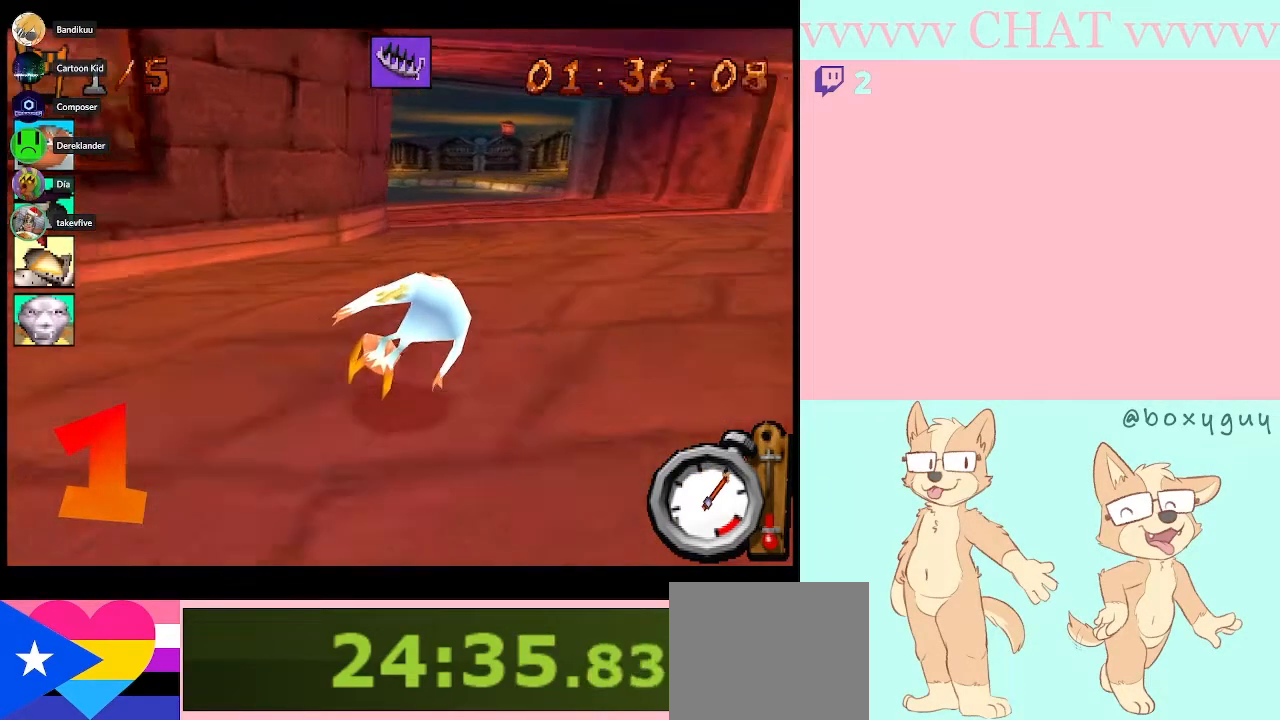
{"buttons": ["B"], "right_stick": "center", "button_events": [[67, "A", "up"], [217, "DPAD_RIGHT", "down"], [283, "DPAD_RIGHT", "up"]]}
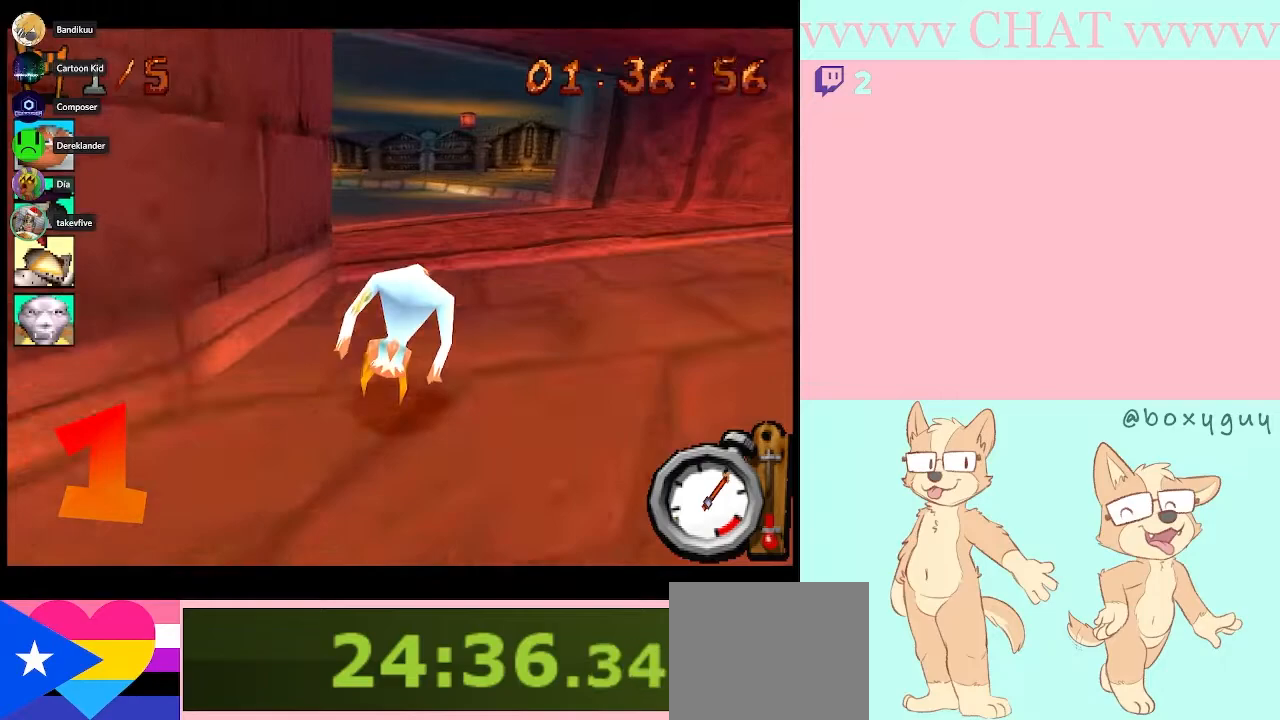
{"buttons": ["B", "DPAD_LEFT"], "right_stick": "center", "button_events": [[400, "DPAD_LEFT", "down"]]}
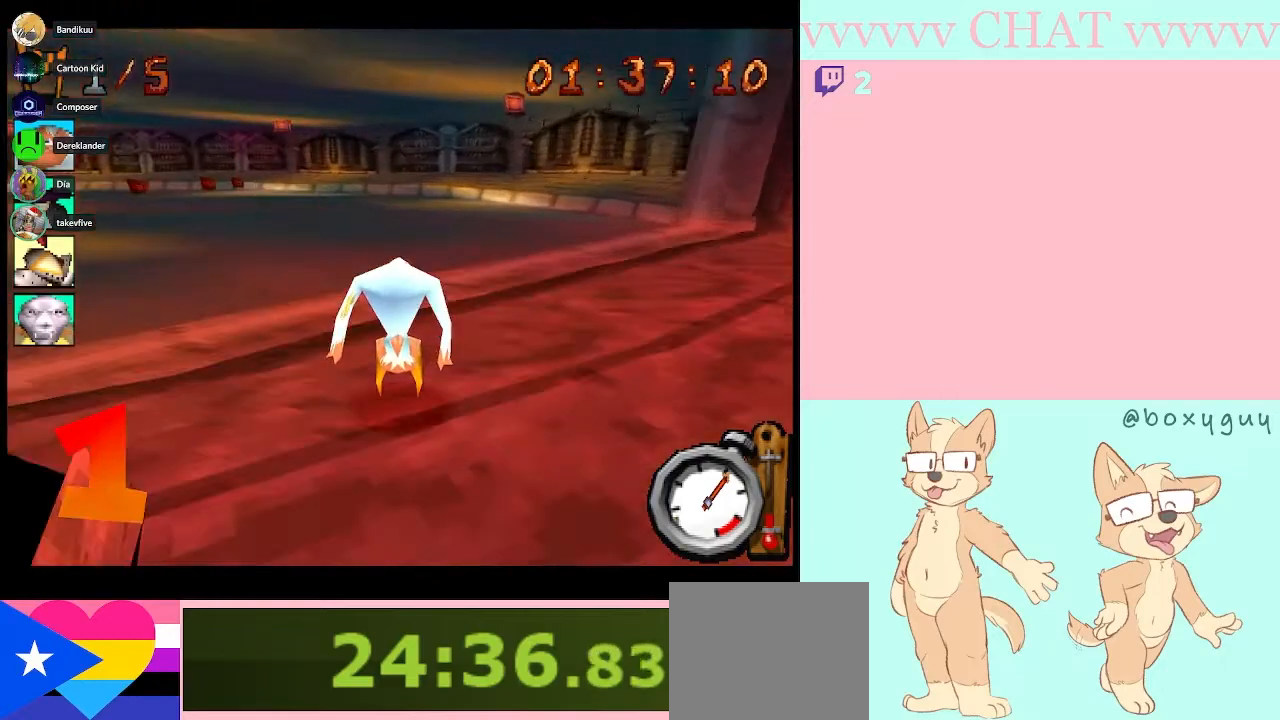
{"buttons": ["B", "DPAD_LEFT"], "right_stick": "center", "button_events": []}
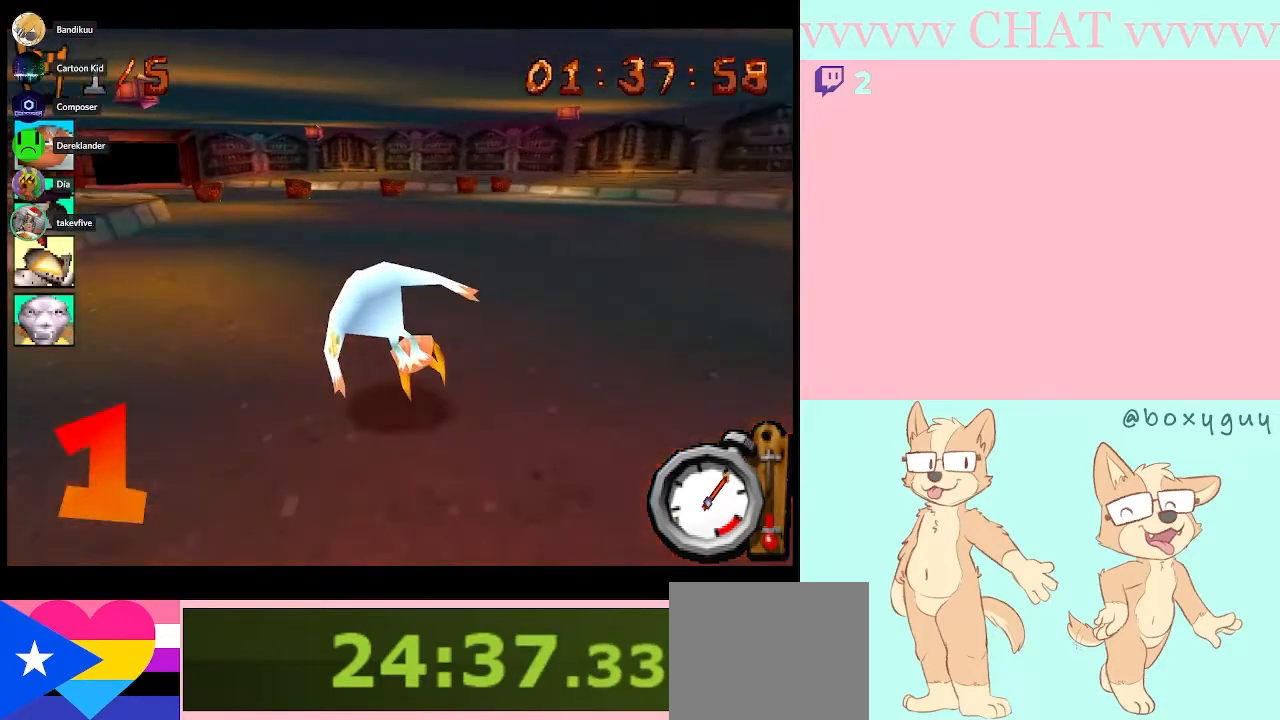
{"buttons": ["B"], "right_stick": "center", "button_events": [[217, "DPAD_LEFT", "up"]]}
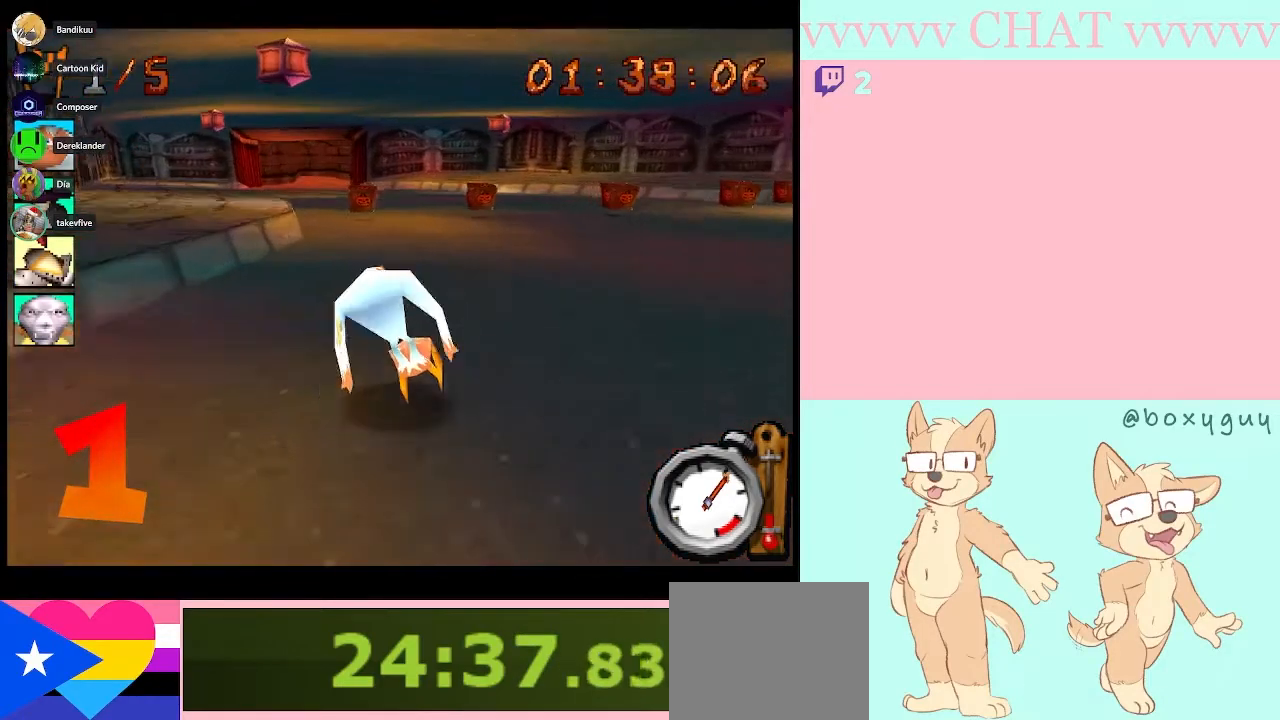
{"buttons": ["B", "DPAD_RIGHT"], "right_stick": "center", "button_events": [[433, "DPAD_RIGHT", "down"]]}
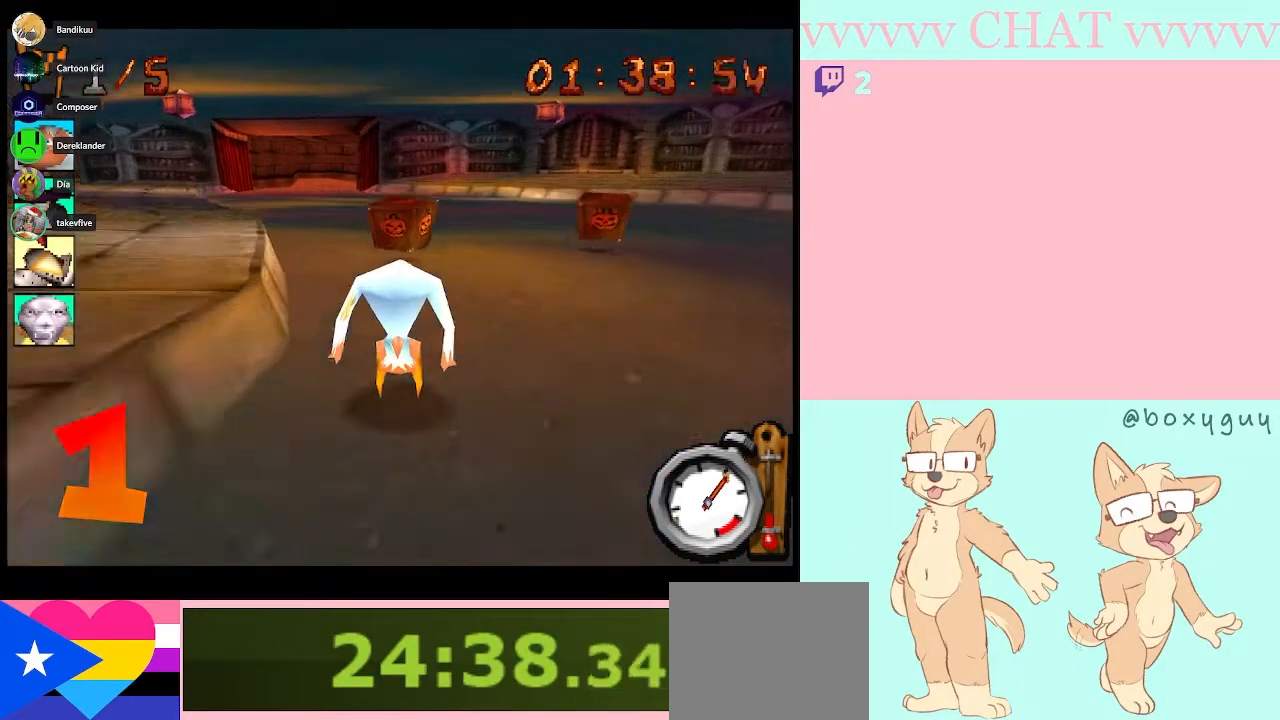
{"buttons": ["B"], "right_stick": "center", "button_events": [[67, "DPAD_RIGHT", "up"], [217, "DPAD_LEFT", "down"], [433, "DPAD_LEFT", "up"]]}
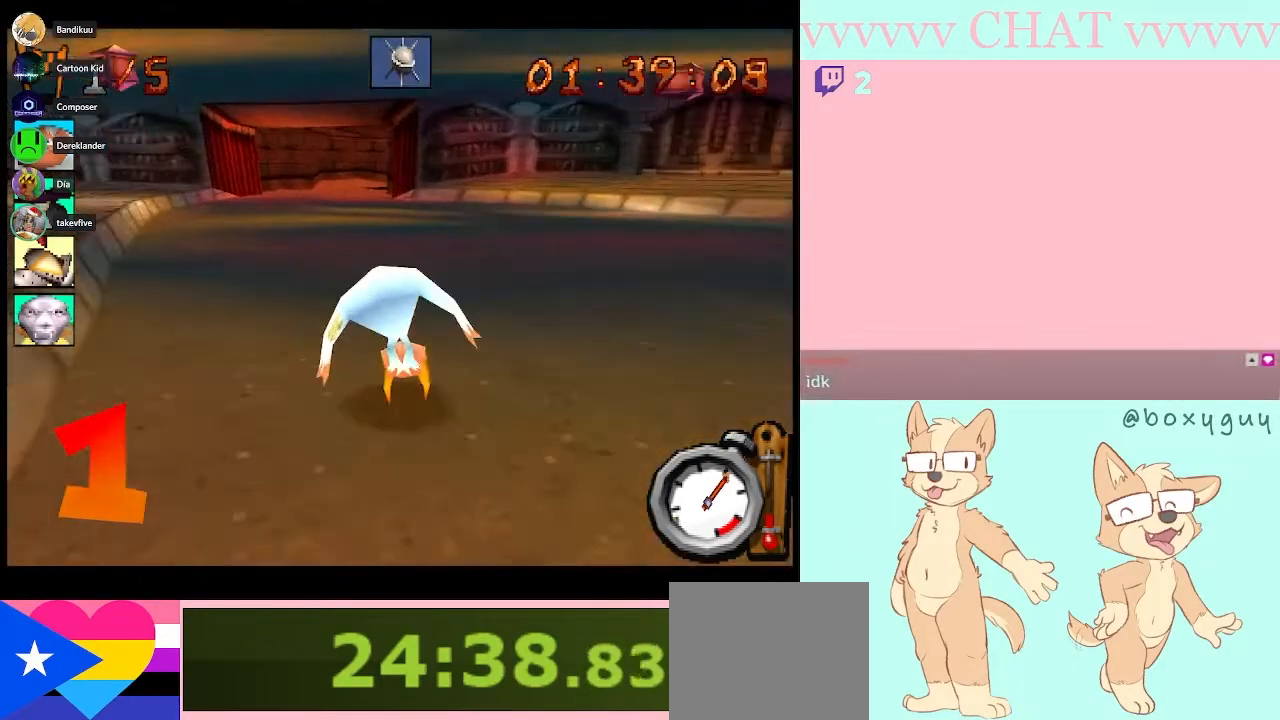
{"buttons": ["B"], "right_stick": "center", "button_events": [[283, "DPAD_LEFT", "down"], [433, "DPAD_LEFT", "up"]]}
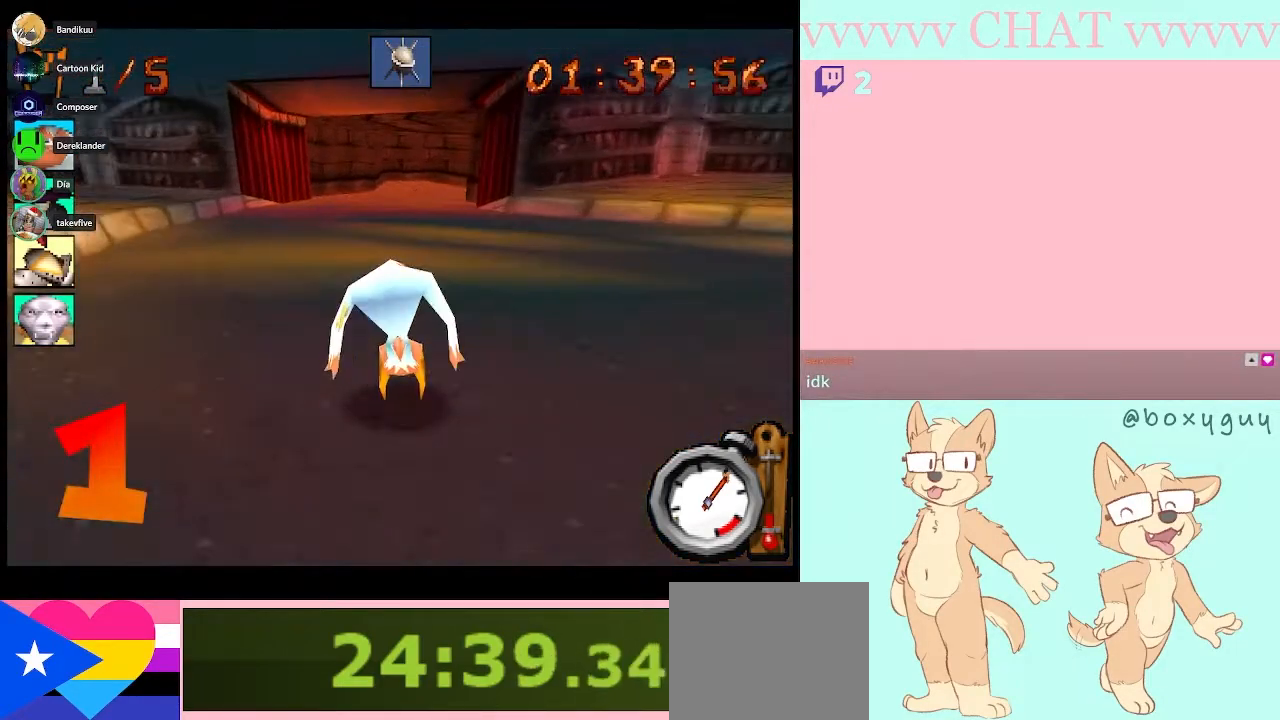
{"buttons": ["B"], "right_stick": "center", "button_events": []}
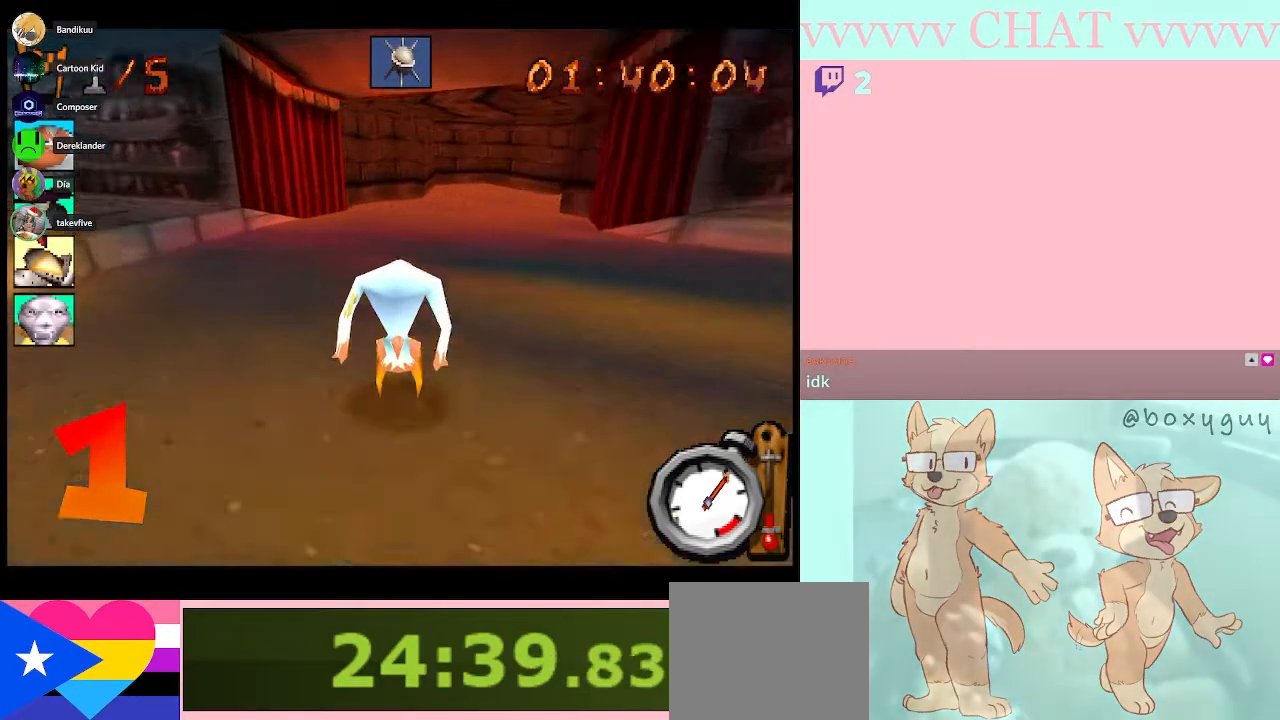
{"buttons": ["A", "B", "DPAD_RIGHT"], "right_stick": "center", "button_events": [[233, "DPAD_RIGHT", "down"], [483, "A", "down"]]}
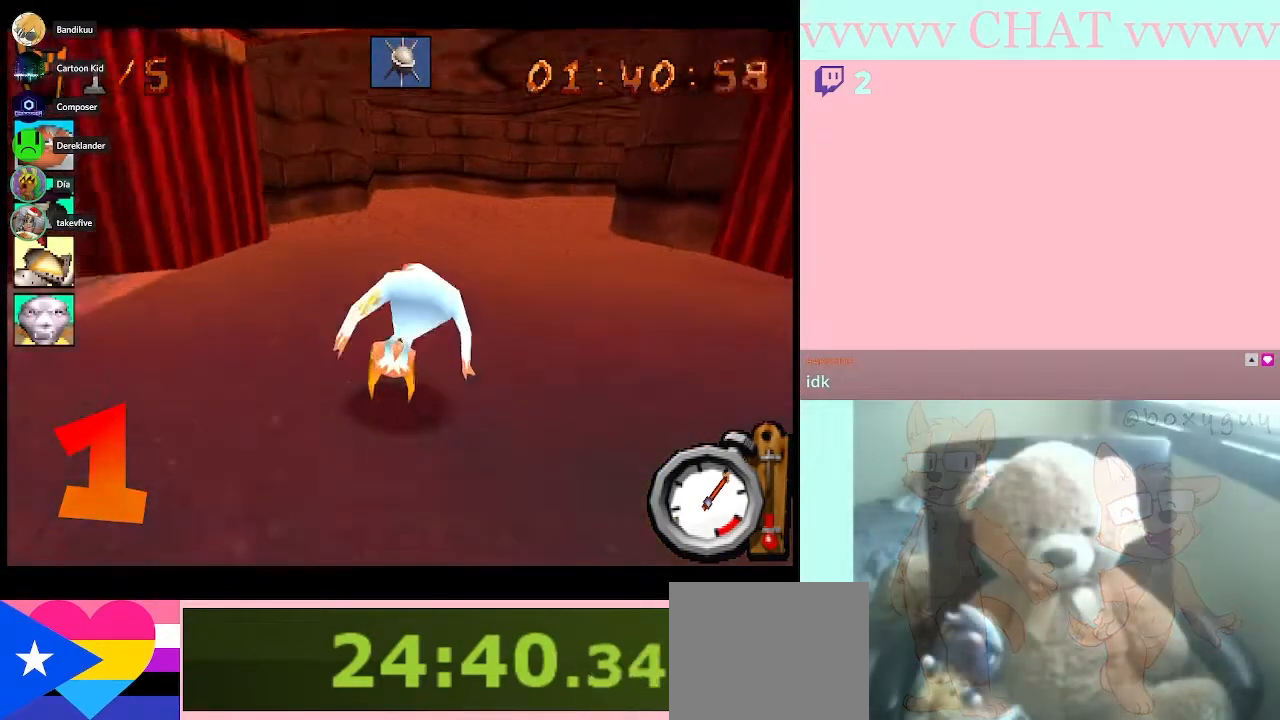
{"buttons": ["B"], "right_stick": "center", "button_events": [[133, "A", "up"], [317, "DPAD_RIGHT", "up"]]}
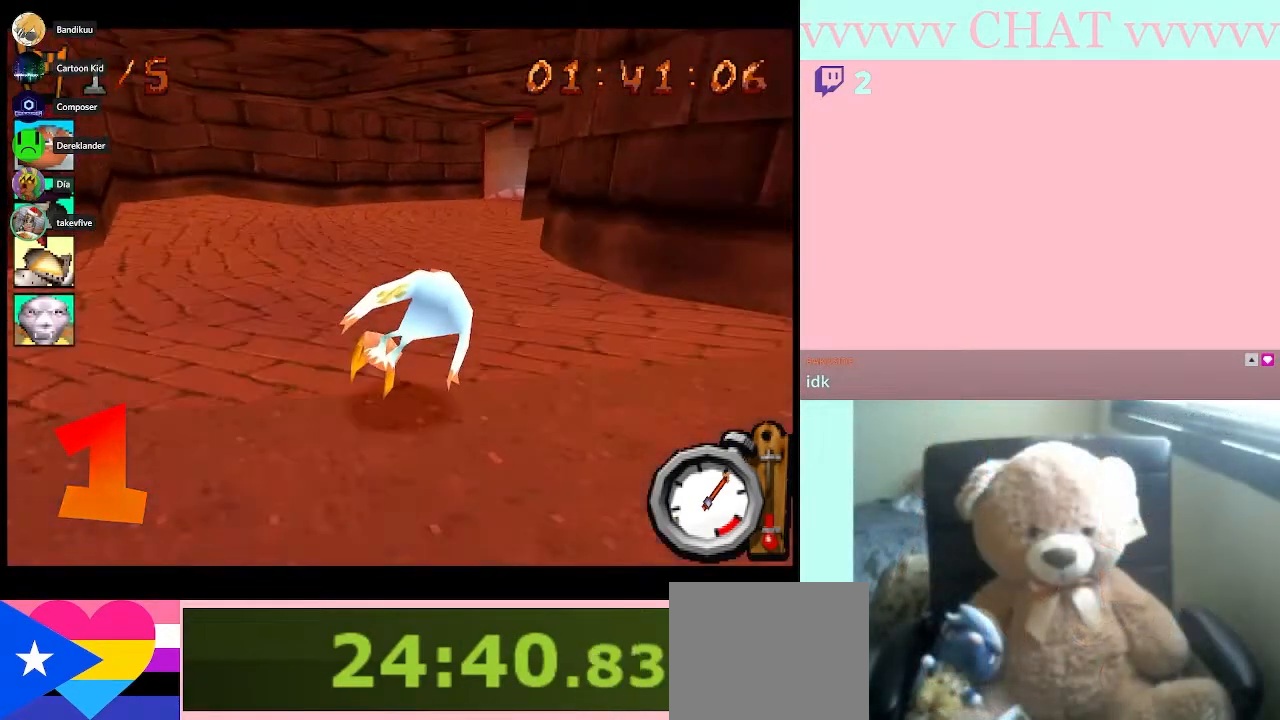
{"buttons": ["B", "DPAD_RIGHT"], "right_stick": "center", "button_events": [[100, "DPAD_RIGHT", "down"], [283, "DPAD_RIGHT", "up"], [450, "DPAD_RIGHT", "down"]]}
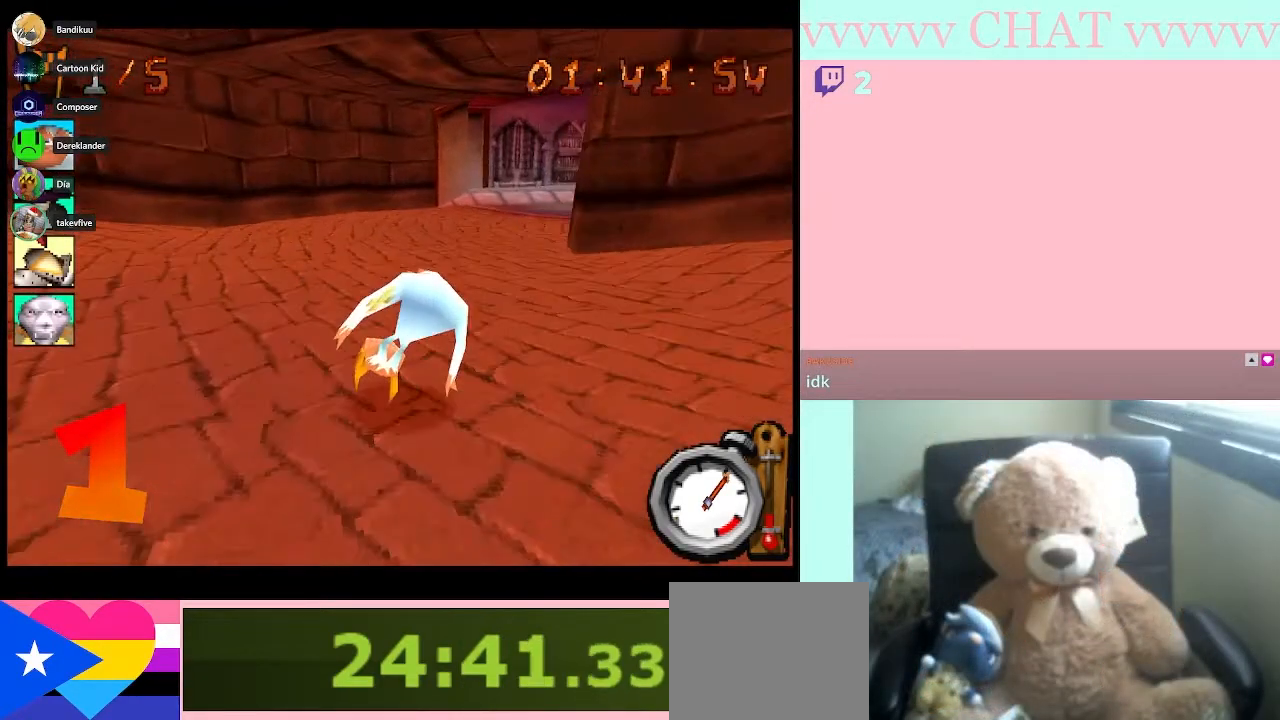
{"buttons": ["B", "DPAD_RIGHT"], "right_stick": "center", "button_events": []}
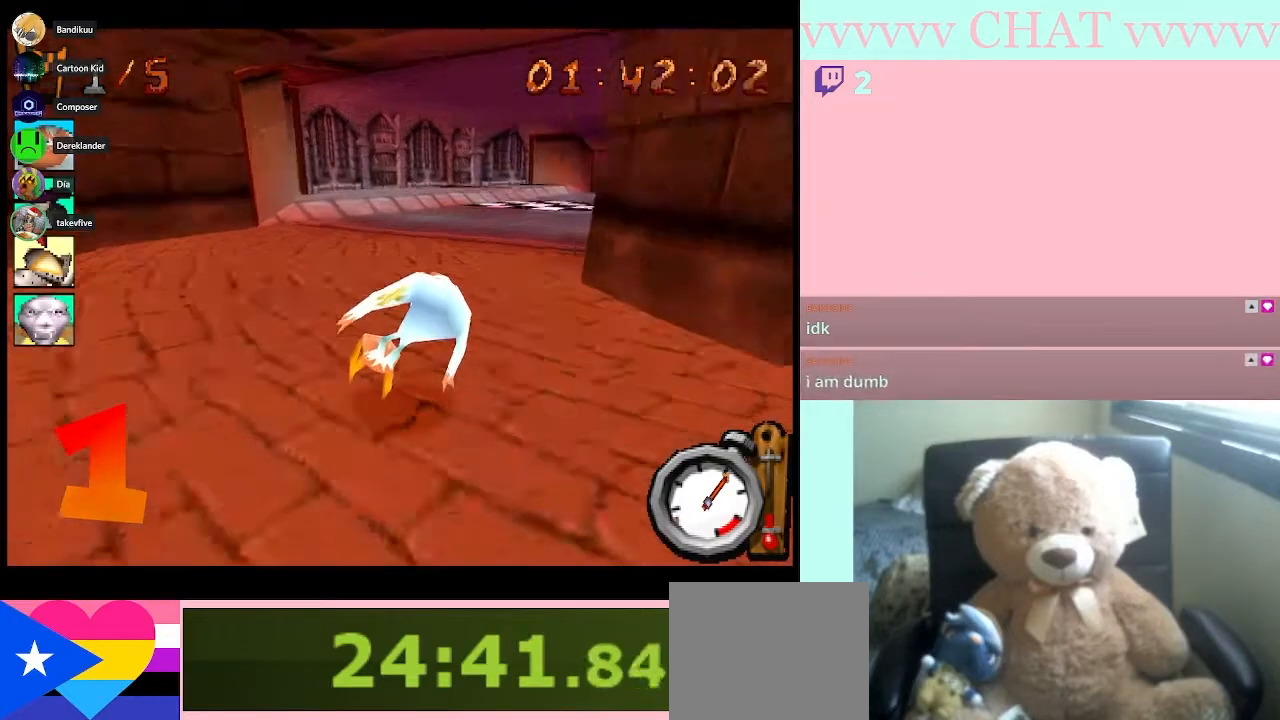
{"buttons": ["B", "DPAD_RIGHT"], "right_stick": "center", "button_events": []}
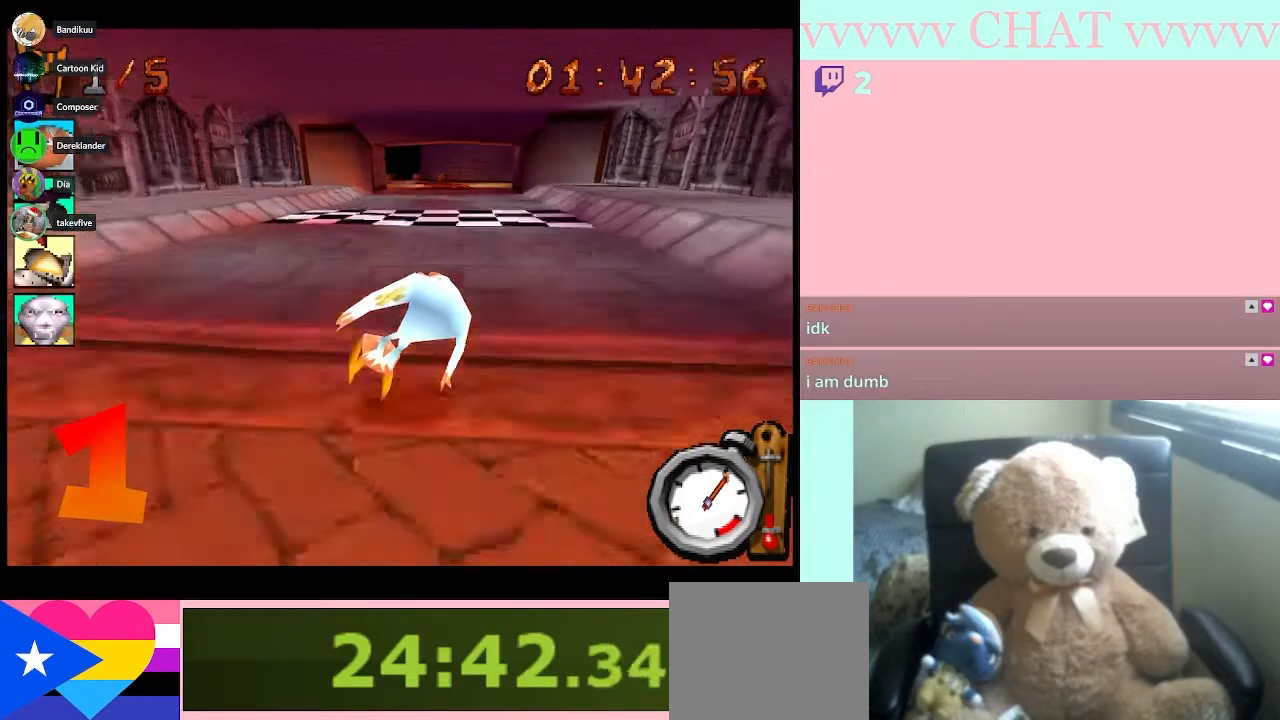
{"buttons": ["B"], "right_stick": "center", "button_events": [[100, "DPAD_RIGHT", "up"]]}
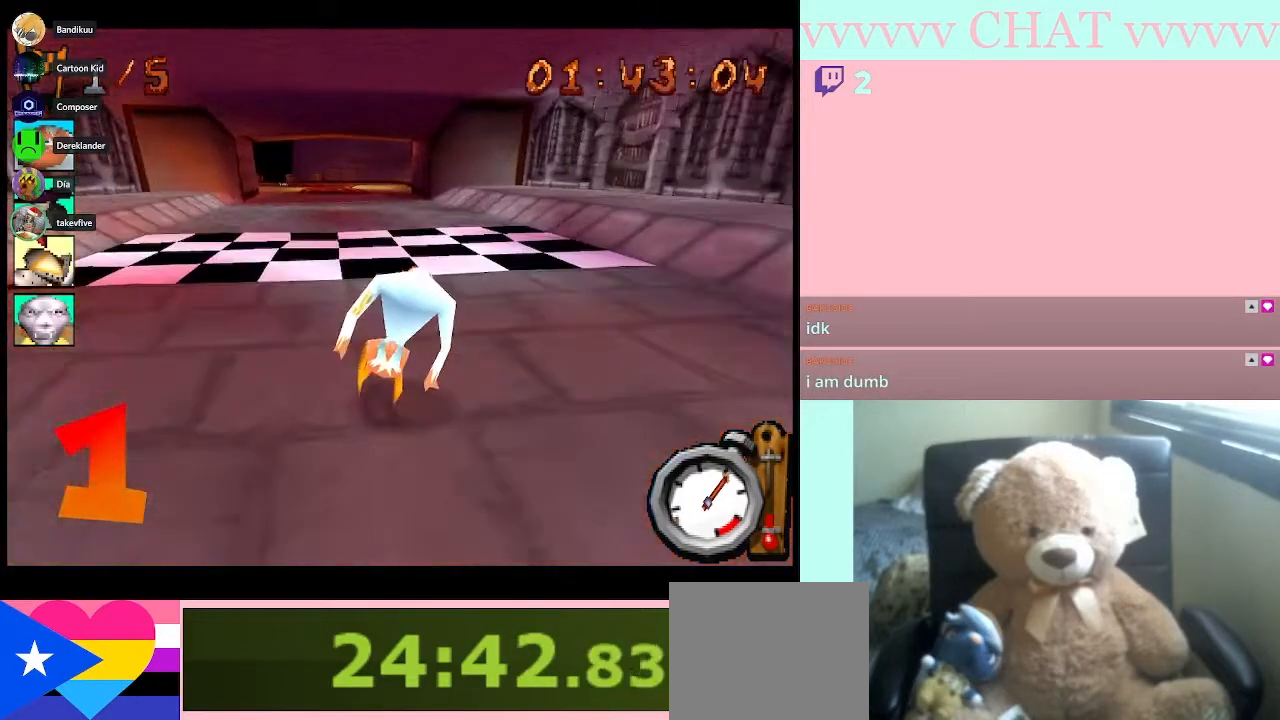
{"buttons": ["B", "DPAD_LEFT"], "right_stick": "center", "button_events": [[383, "DPAD_LEFT", "down"]]}
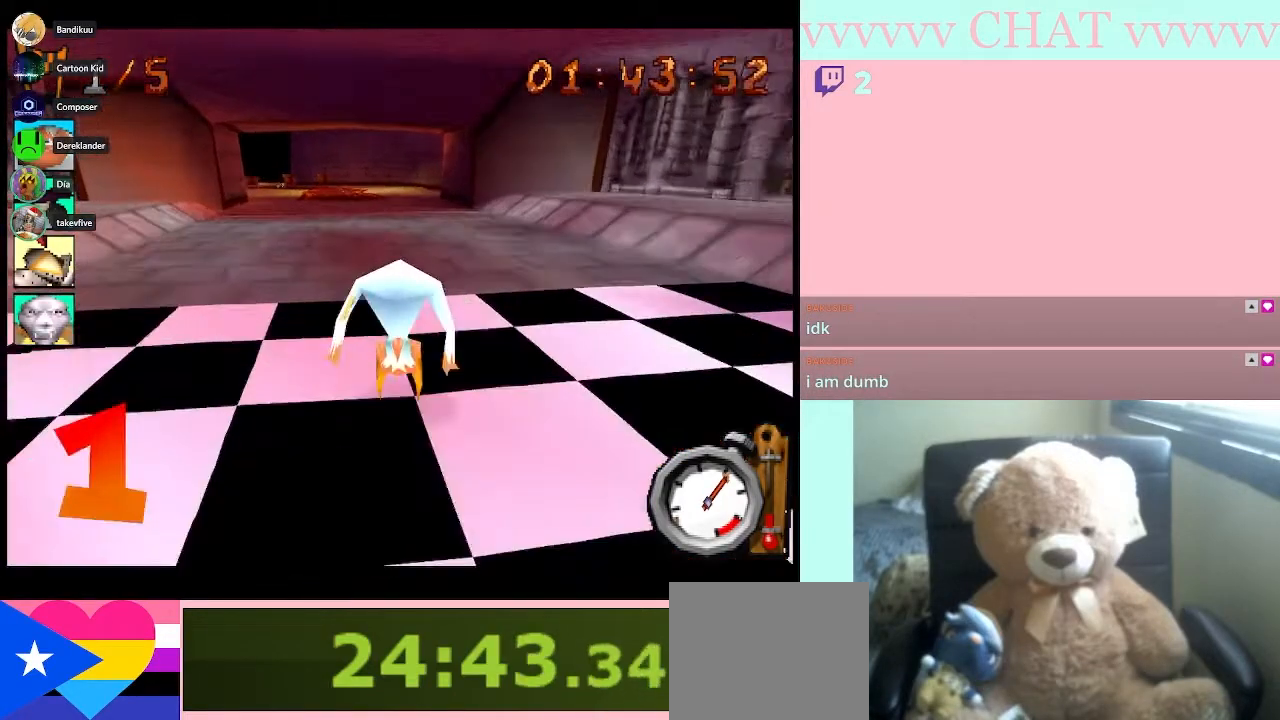
{"buttons": ["B"], "right_stick": "center", "button_events": [[17, "DPAD_LEFT", "up"]]}
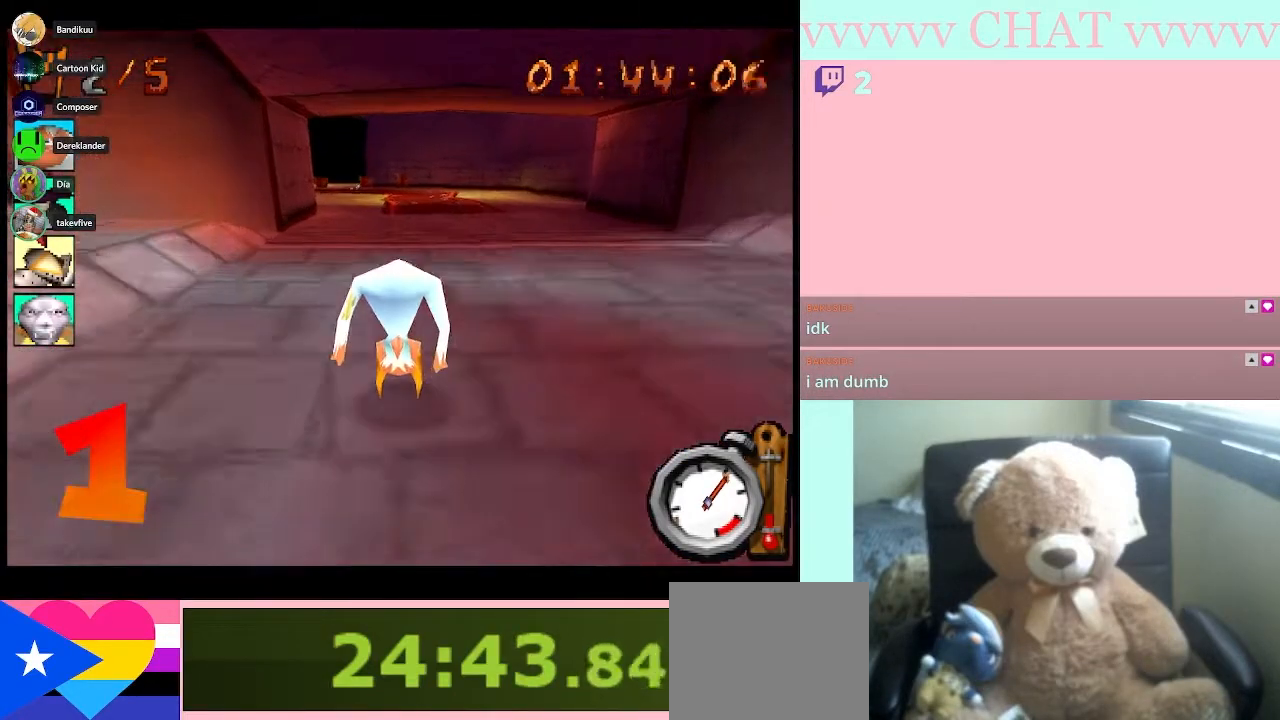
{"buttons": ["B"], "right_stick": "center", "button_events": [[17, "DPAD_RIGHT", "down"], [167, "DPAD_RIGHT", "up"]]}
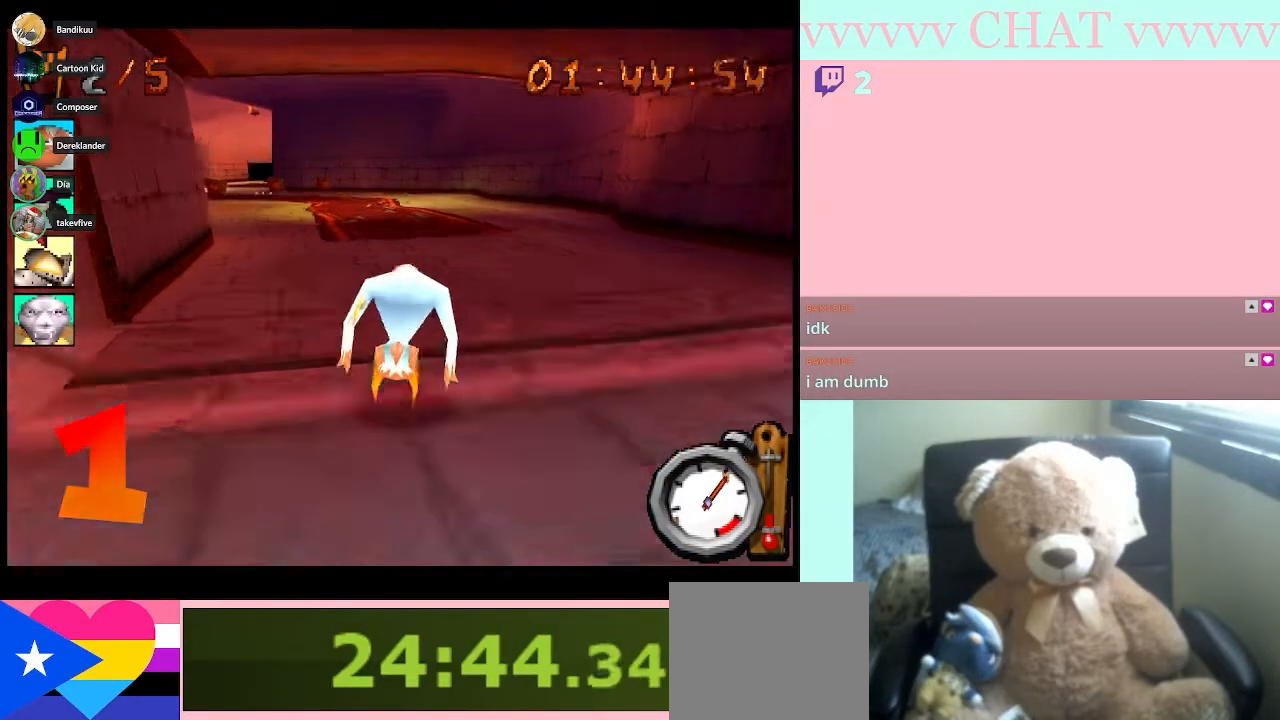
{"buttons": ["B"], "right_stick": "center", "button_events": [[167, "DPAD_LEFT", "down"], [333, "DPAD_LEFT", "up"]]}
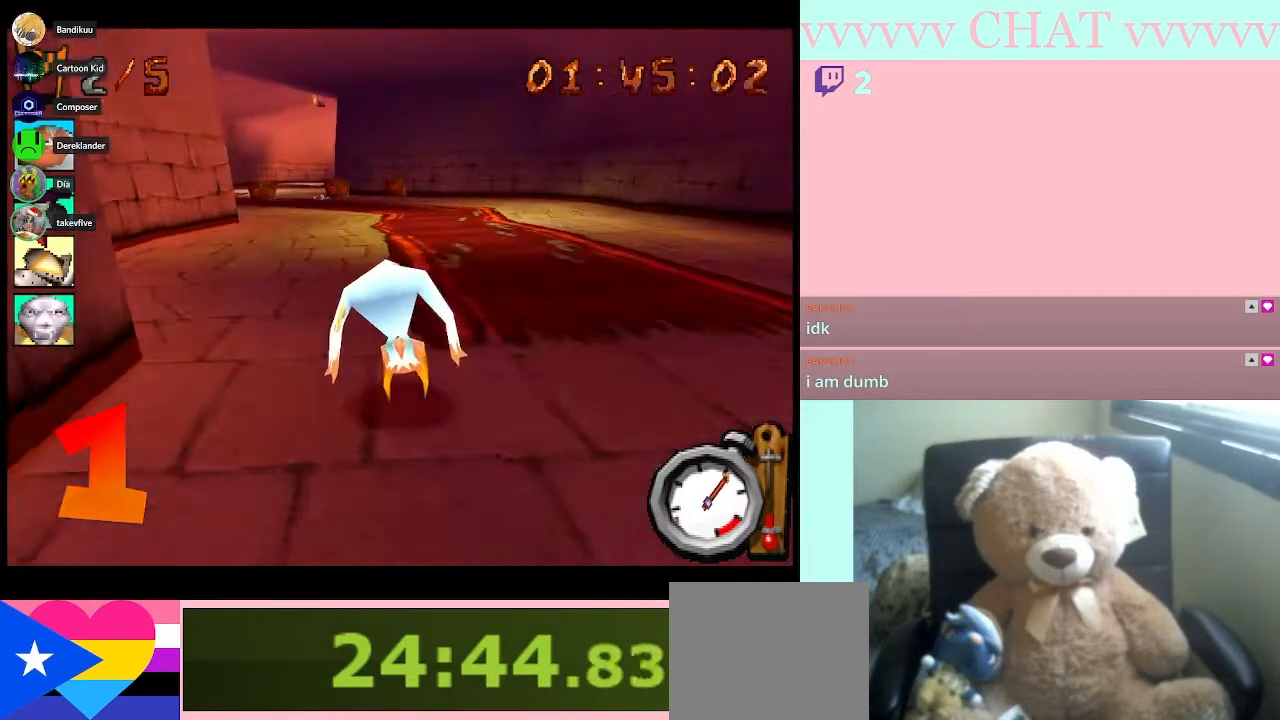
{"buttons": ["B"], "right_stick": "center", "button_events": [[67, "DPAD_LEFT", "down"], [133, "DPAD_LEFT", "up"], [317, "DPAD_LEFT", "down"], [450, "DPAD_LEFT", "up"]]}
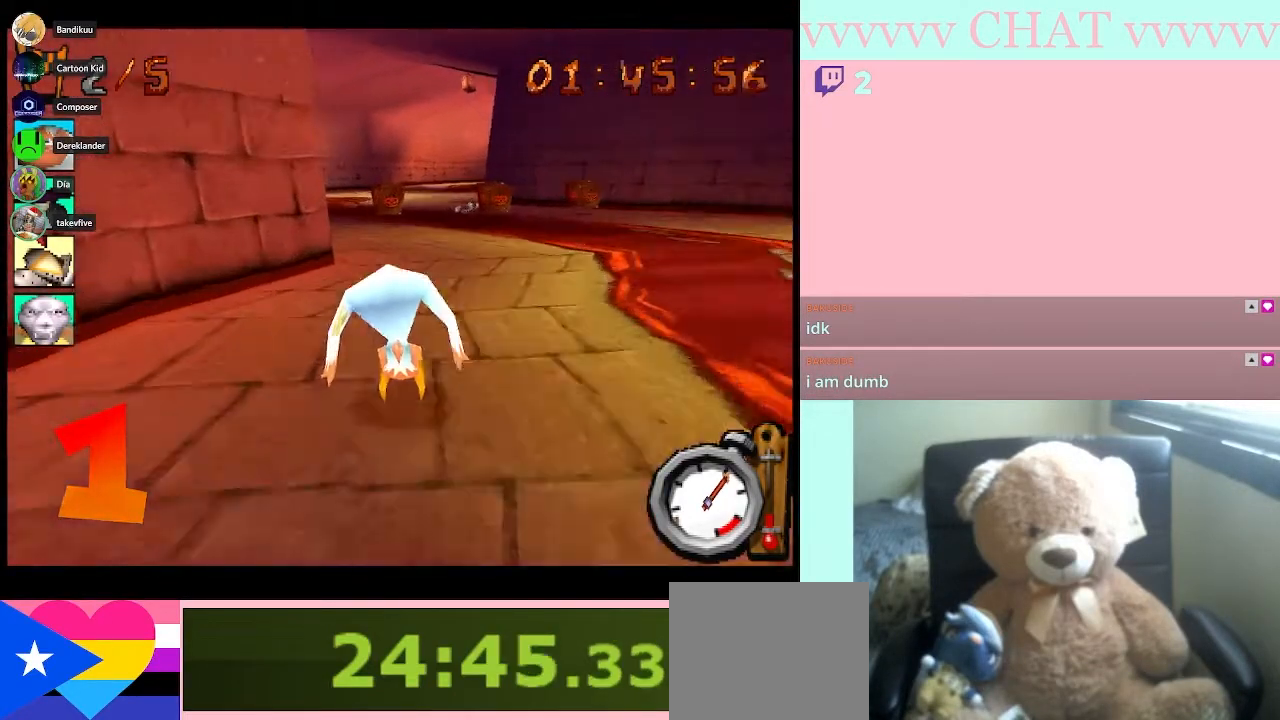
{"buttons": ["B"], "right_stick": "center", "button_events": [[83, "DPAD_RIGHT", "down"], [233, "DPAD_RIGHT", "up"]]}
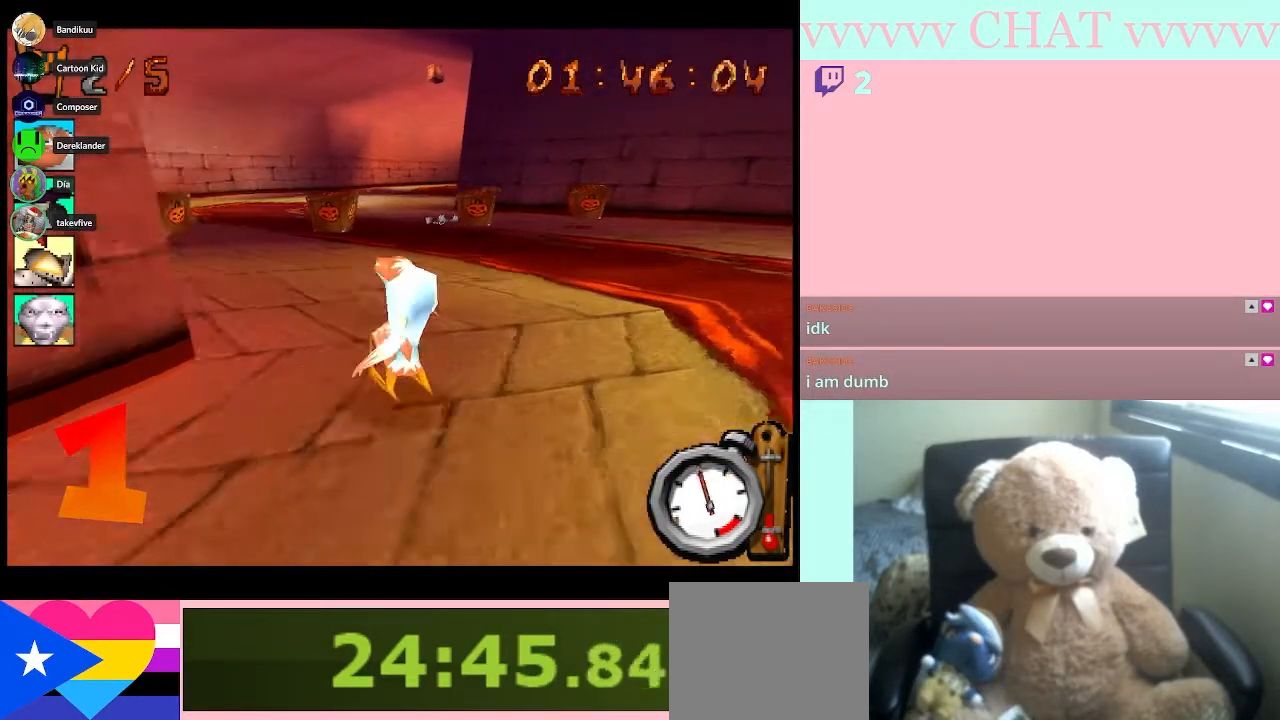
{"buttons": ["B"], "right_stick": "center", "button_events": [[17, "DPAD_LEFT", "down"], [417, "DPAD_LEFT", "up"]]}